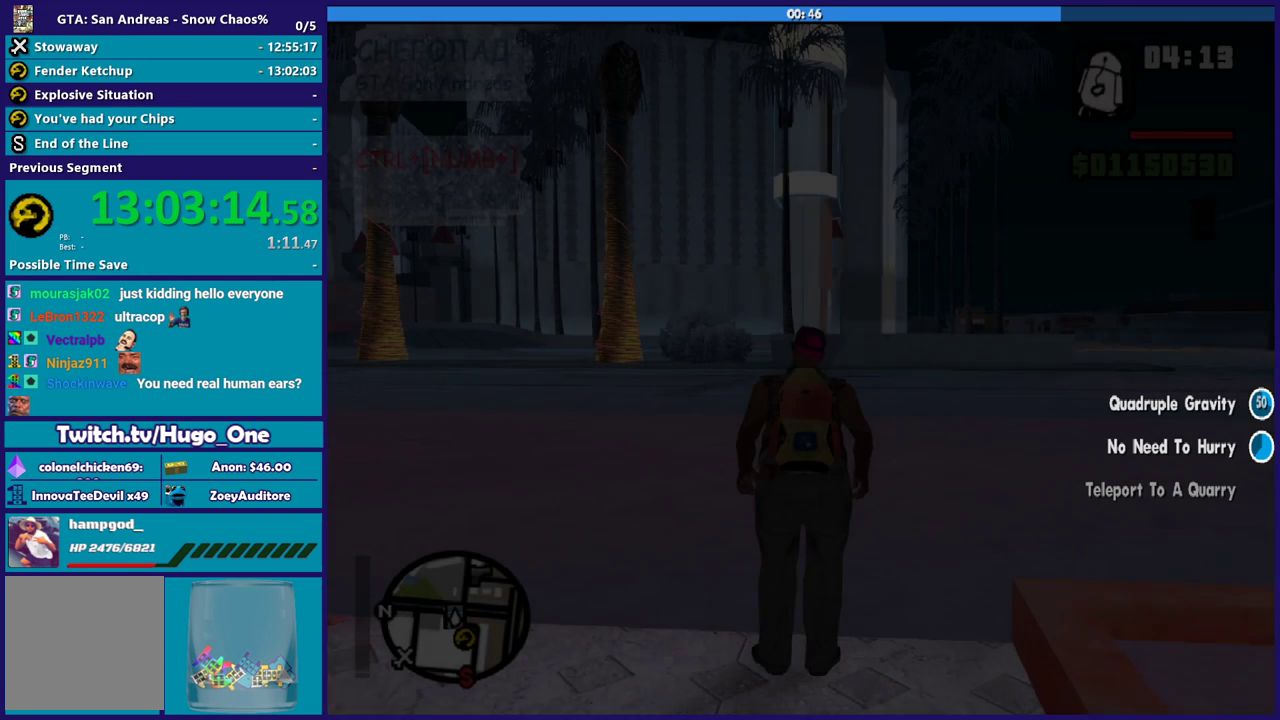
Gameplay with a controller (Xbox layout); each line is a JSON object with the inputs held at the frame after it. "button_events" lists button changes between this image and that frame as [ms after this image, input, new state], when the widget could be followed in between (sticks are given only as held states).
{"buttons": ["A"], "left_stick": "up-left", "right_stick": "center", "button_events": [[100, "A", "down"], [434, "A", "up"], [500, "A", "down"]]}
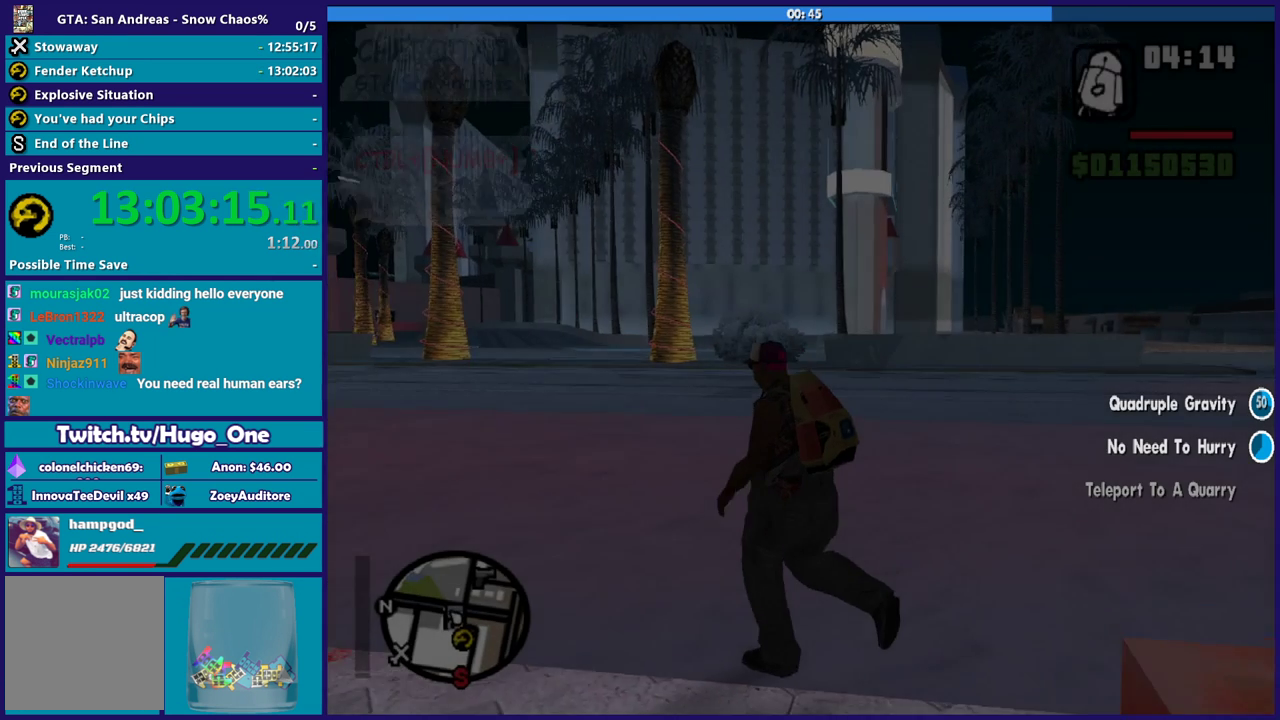
{"buttons": ["A"], "left_stick": "up-left", "right_stick": "center", "button_events": [[134, "A", "up"], [200, "A", "down"], [334, "A", "up"], [401, "A", "down"]]}
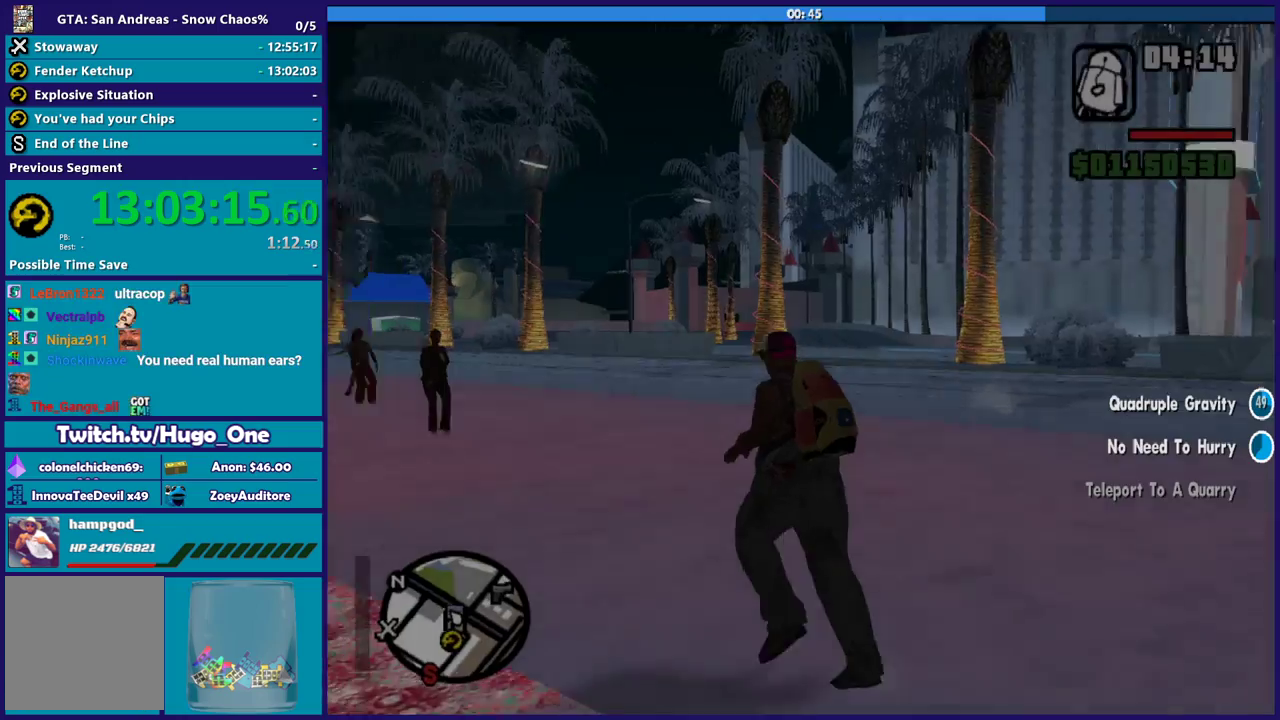
{"buttons": ["A"], "left_stick": "up-left", "right_stick": "center", "button_events": [[33, "A", "up"], [133, "A", "down"], [233, "A", "up"], [333, "A", "down"], [434, "A", "up"], [500, "A", "down"]]}
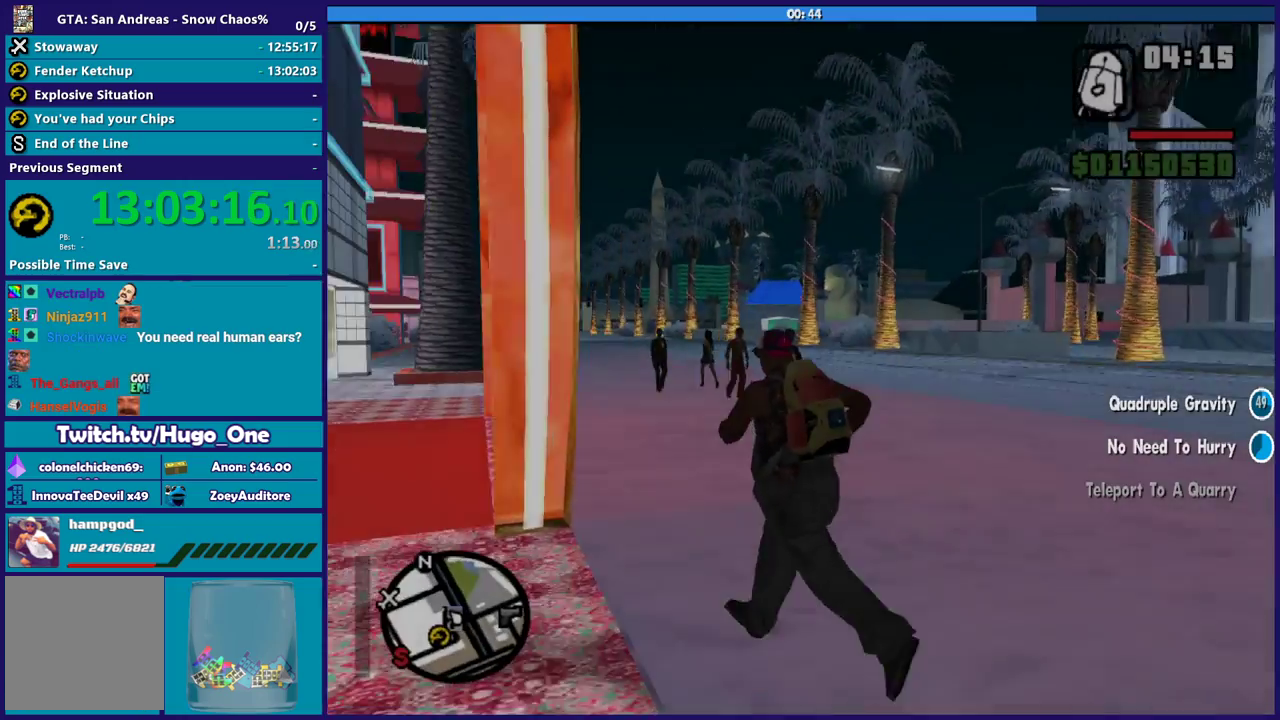
{"buttons": [], "left_stick": "left", "right_stick": "down-left", "button_events": [[134, "A", "up"], [200, "A", "down"], [334, "A", "up"]]}
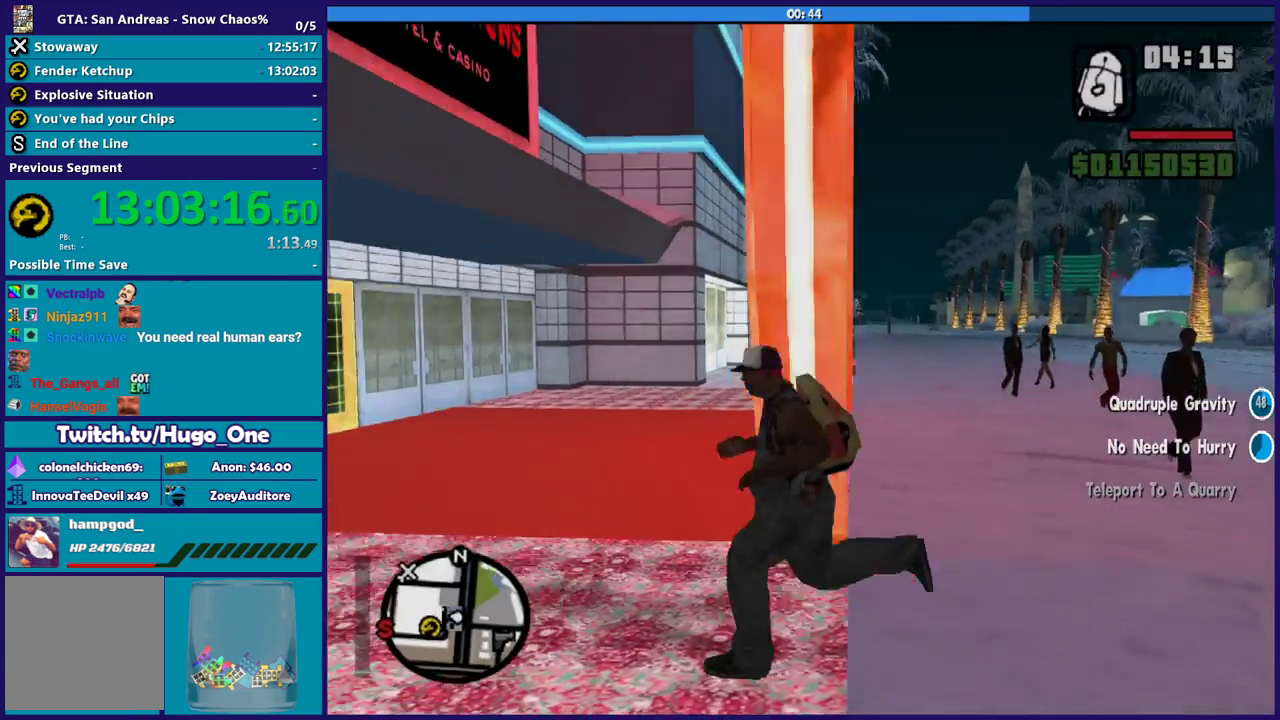
{"buttons": ["A"], "left_stick": "up", "right_stick": "center", "button_events": [[200, "A", "down"], [333, "A", "up"], [400, "A", "down"]]}
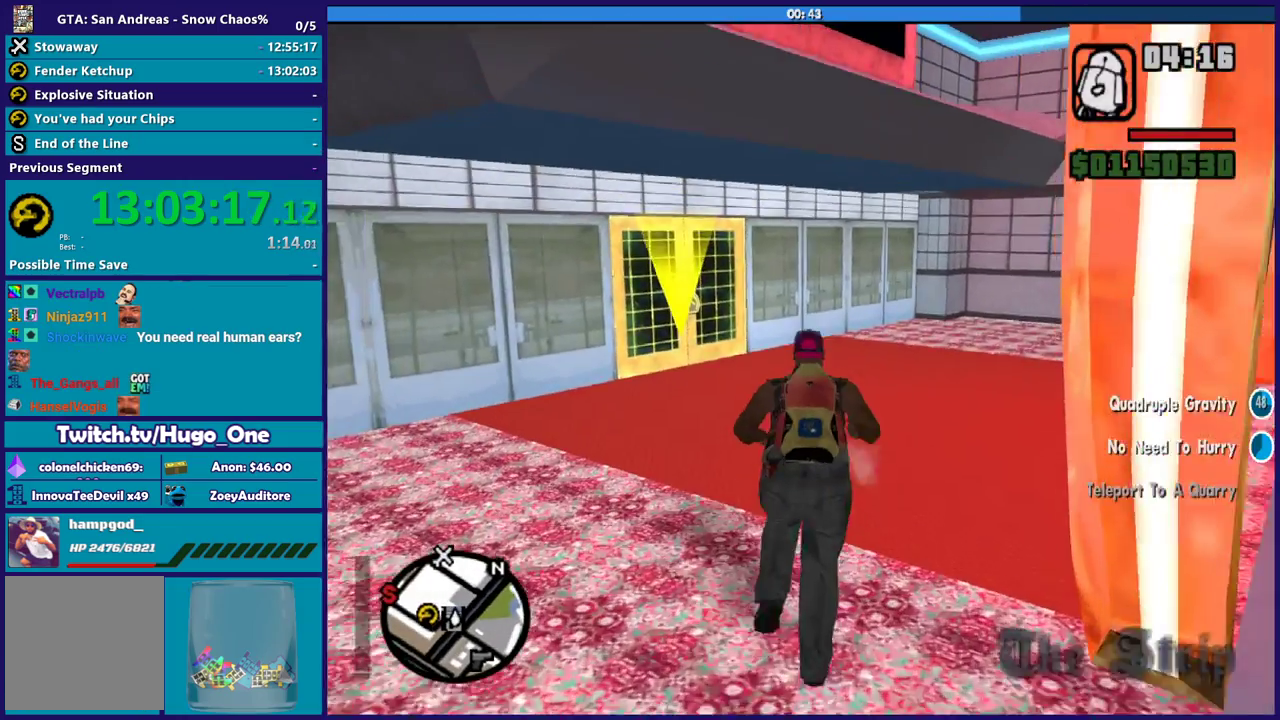
{"buttons": ["A"], "left_stick": "up-left", "right_stick": "center", "button_events": [[34, "A", "up"], [100, "A", "down"], [234, "A", "up"], [334, "A", "down"], [434, "A", "up"], [501, "A", "down"]]}
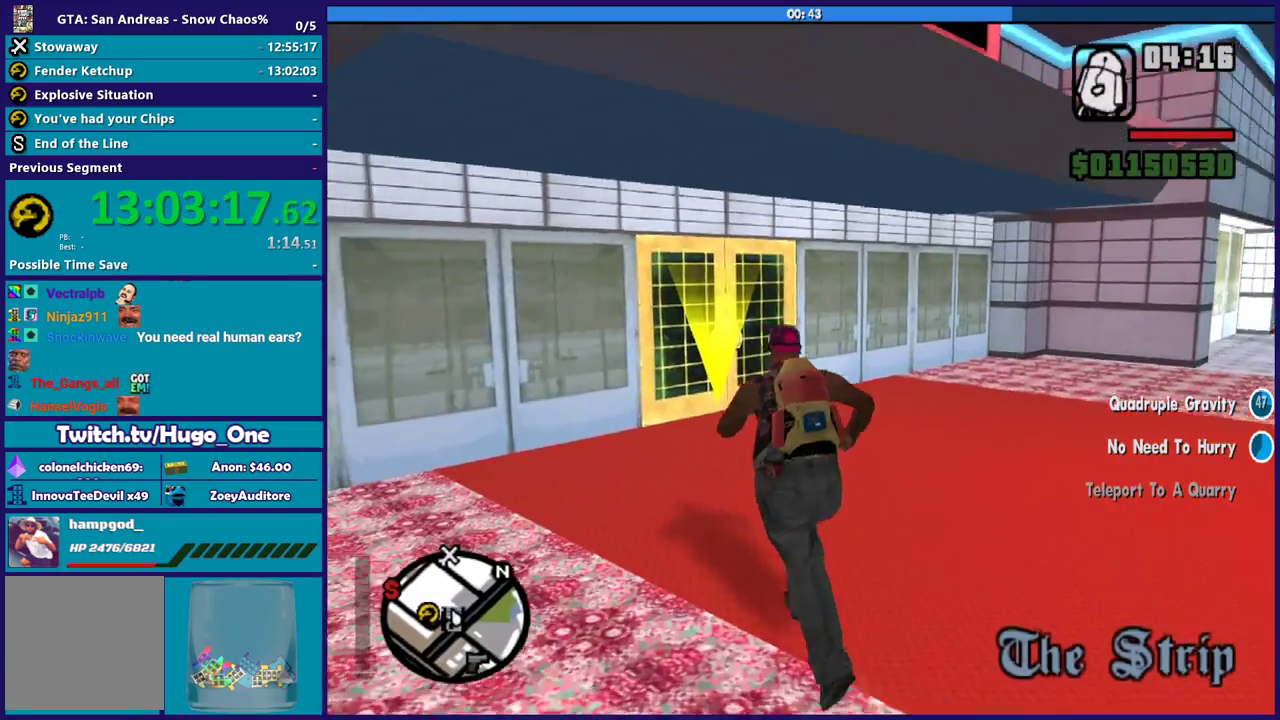
{"buttons": ["A"], "left_stick": "up", "right_stick": "center", "button_events": [[133, "A", "up"], [200, "A", "down"], [333, "A", "up"], [434, "A", "down"]]}
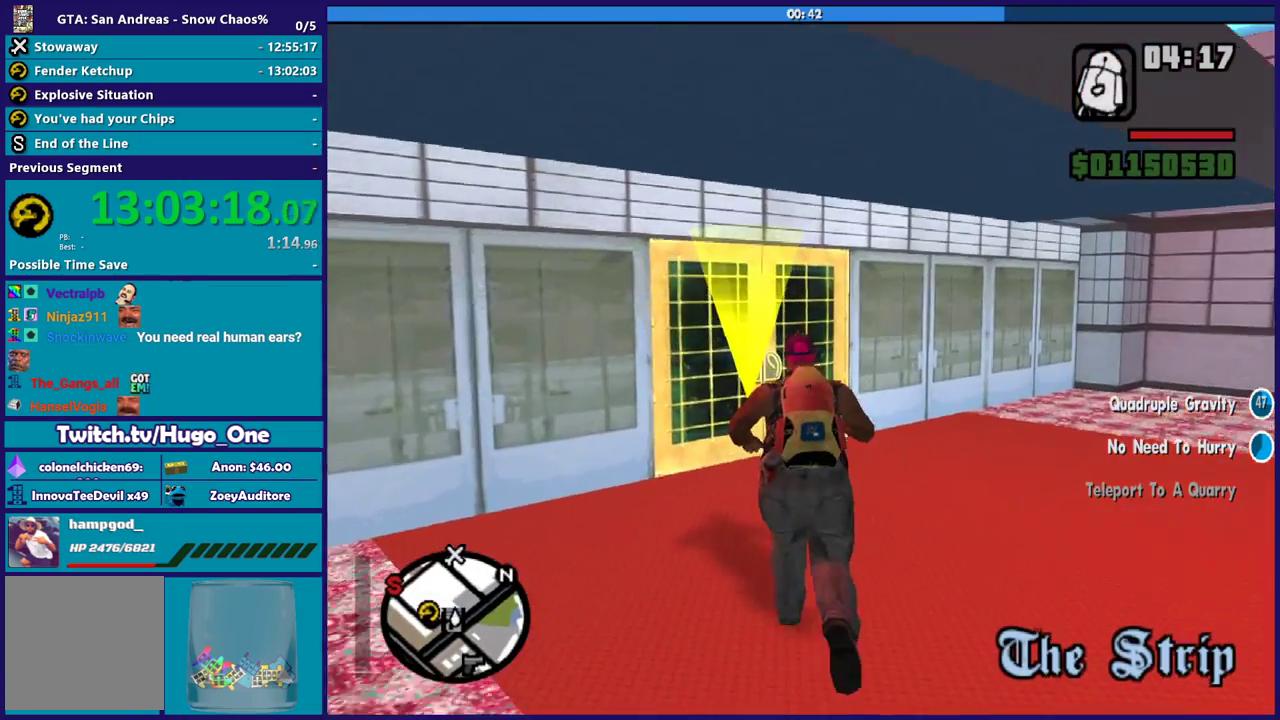
{"buttons": [], "left_stick": "up", "right_stick": "center", "button_events": [[34, "A", "up"], [134, "A", "down"], [234, "A", "up"], [334, "A", "down"], [467, "A", "up"]]}
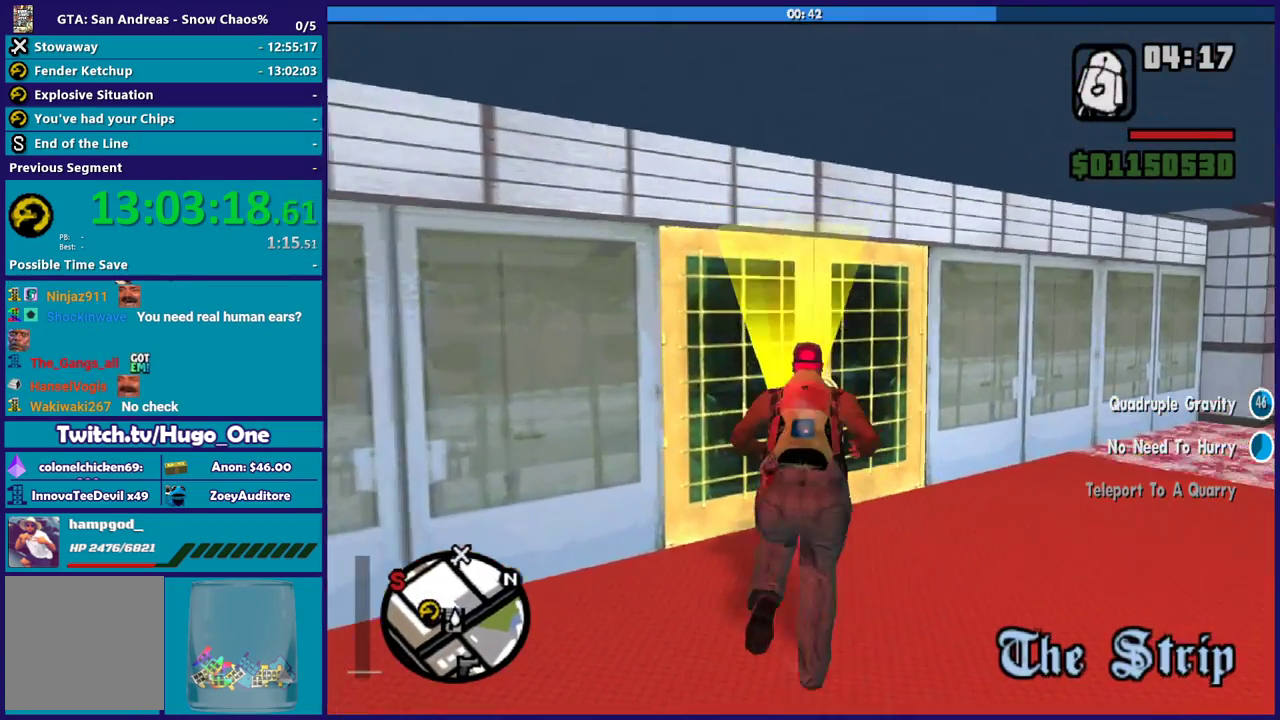
{"buttons": [], "left_stick": "up", "right_stick": "down-left", "button_events": [[33, "A", "down"], [133, "A", "up"], [233, "A", "down"], [367, "A", "up"]]}
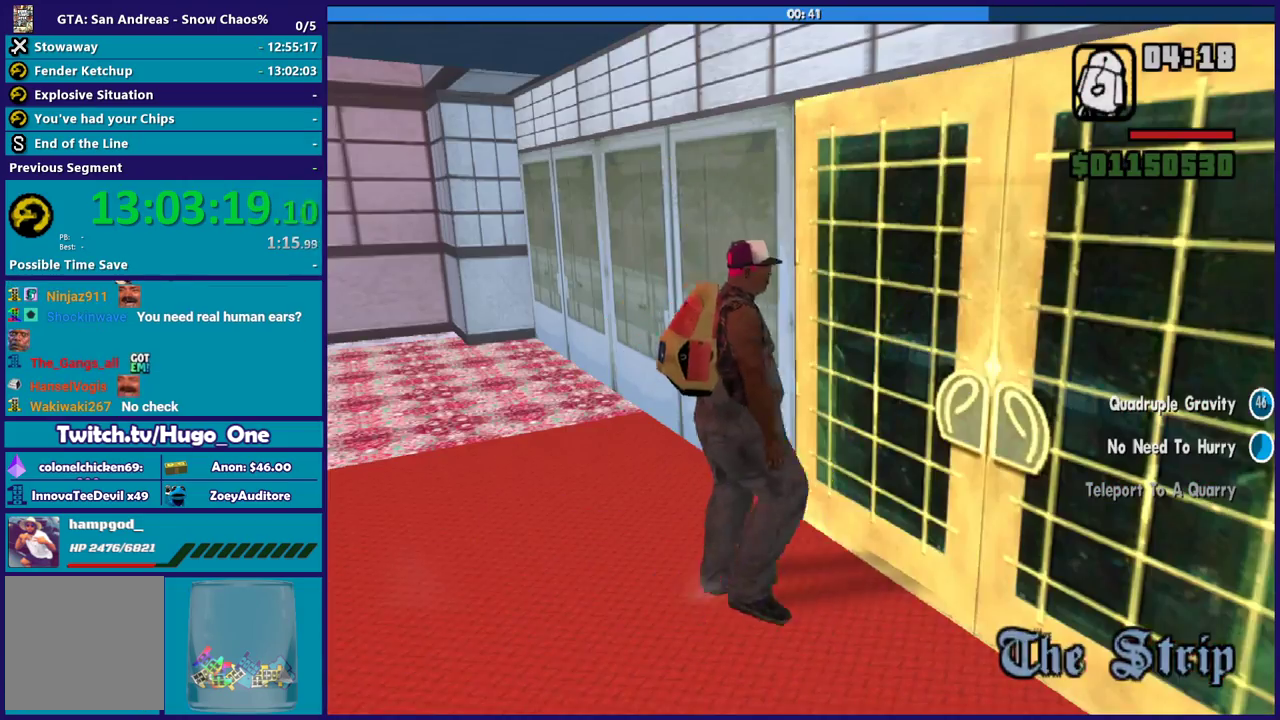
{"buttons": ["A"], "left_stick": "up", "right_stick": "center", "button_events": [[200, "A", "down"], [334, "A", "up"], [434, "A", "down"]]}
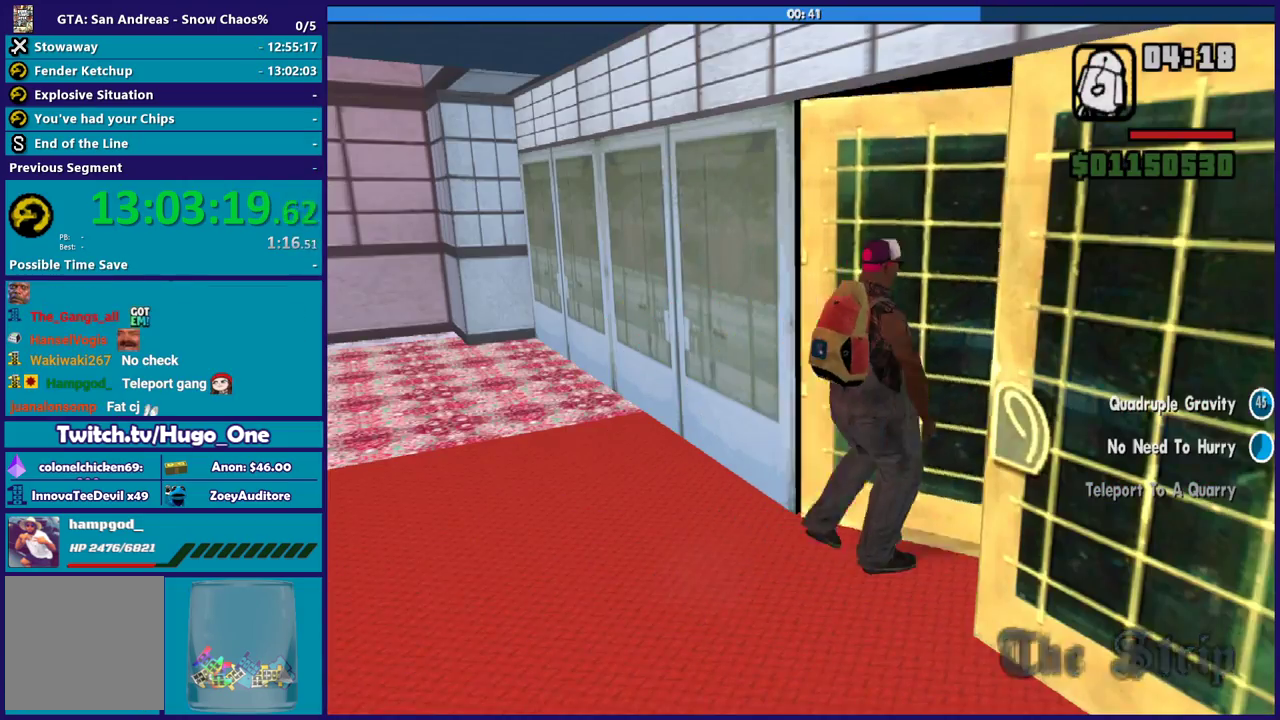
{"buttons": [], "left_stick": "up", "right_stick": "center", "button_events": [[66, "A", "up"], [133, "A", "down"], [233, "A", "up"], [333, "A", "down"], [467, "A", "up"]]}
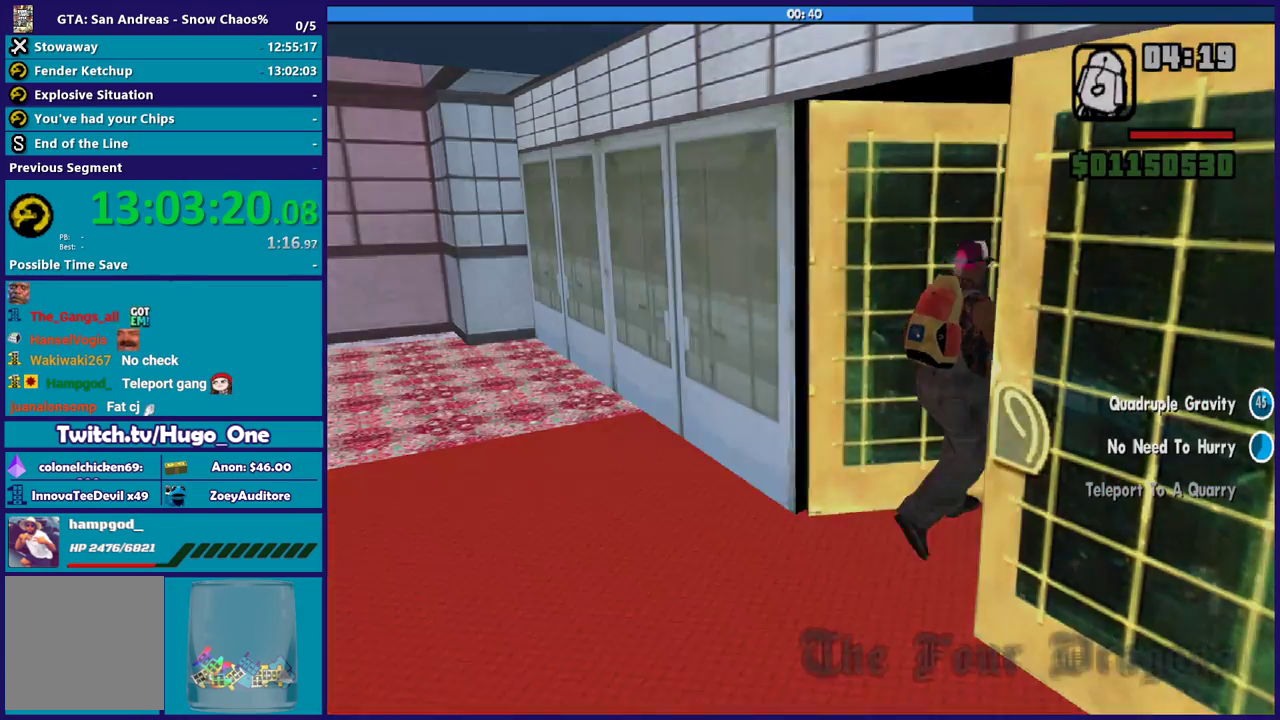
{"buttons": ["A"], "left_stick": "up", "right_stick": "center", "button_events": [[67, "A", "down"], [167, "A", "up"], [267, "A", "down"], [401, "A", "up"], [501, "A", "down"]]}
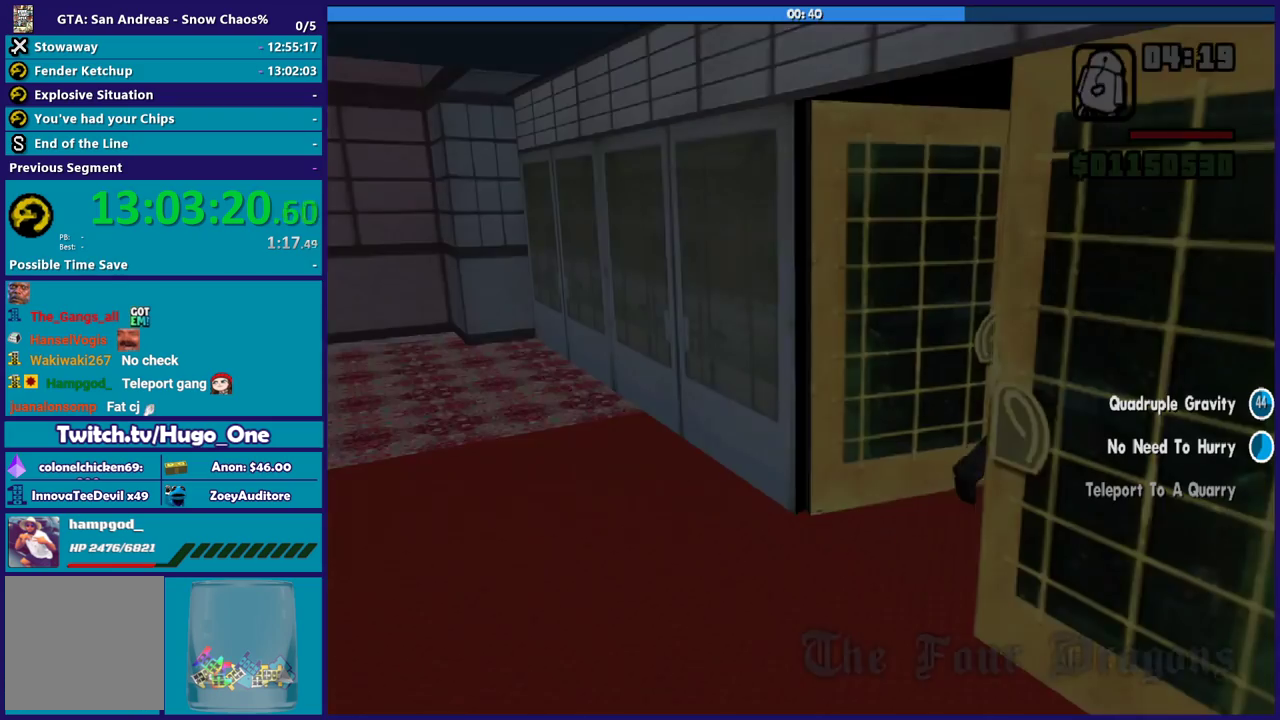
{"buttons": ["A"], "left_stick": "up", "right_stick": "center", "button_events": [[100, "A", "up"], [167, "A", "down"], [300, "A", "up"], [400, "A", "down"]]}
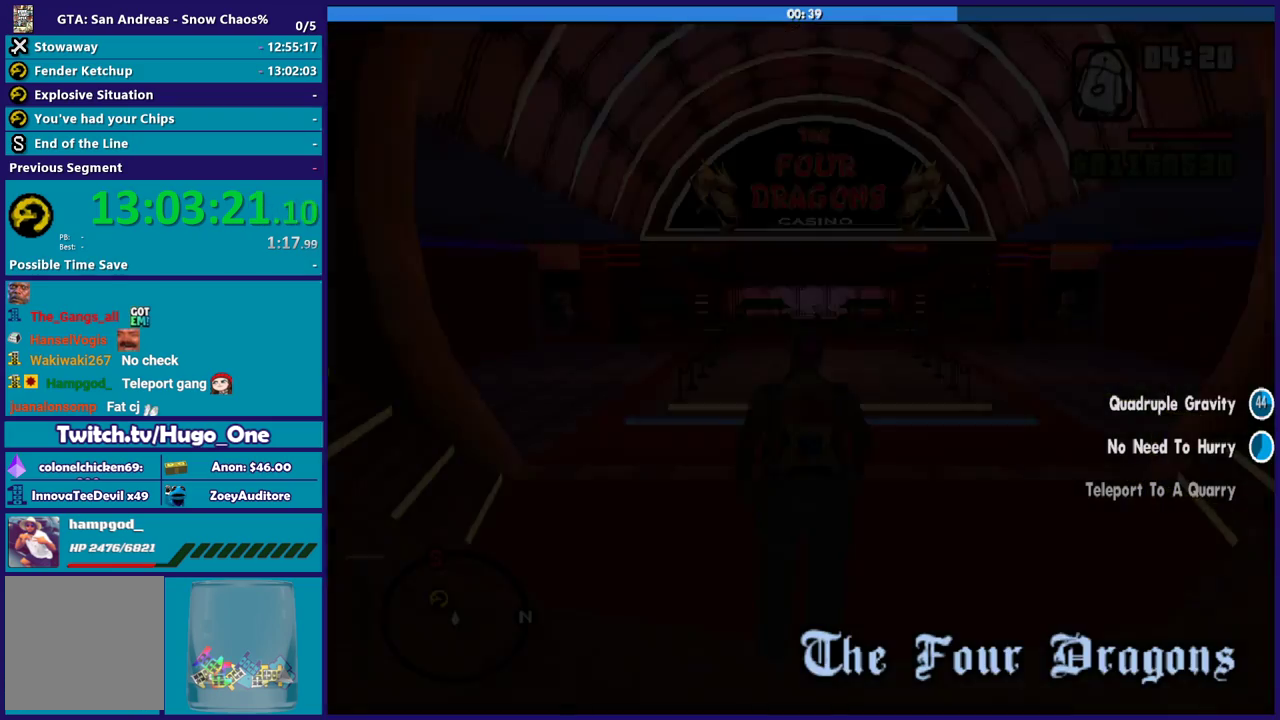
{"buttons": ["A"], "left_stick": "up", "right_stick": "center", "button_events": [[34, "A", "up"], [100, "A", "down"], [234, "A", "up"], [334, "A", "down"], [434, "A", "up"], [501, "A", "down"]]}
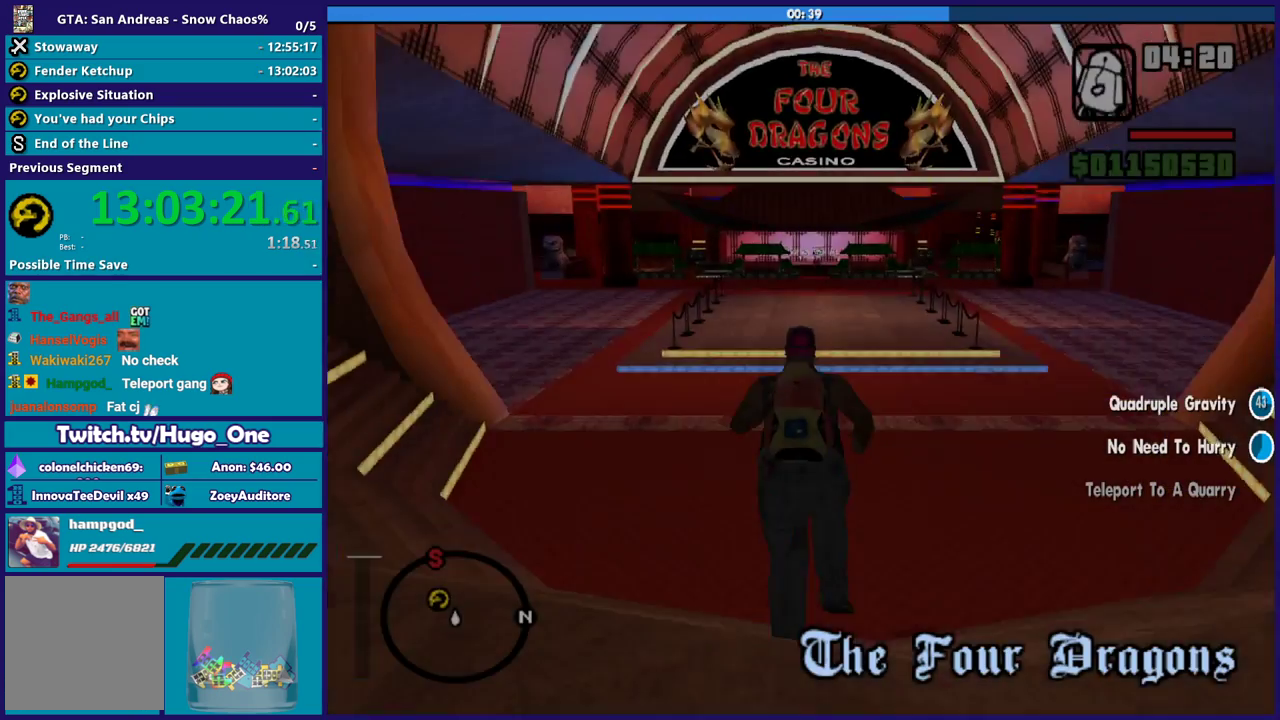
{"buttons": ["A"], "left_stick": "up", "right_stick": "center", "button_events": [[133, "A", "up"], [200, "A", "down"], [333, "A", "up"], [433, "A", "down"]]}
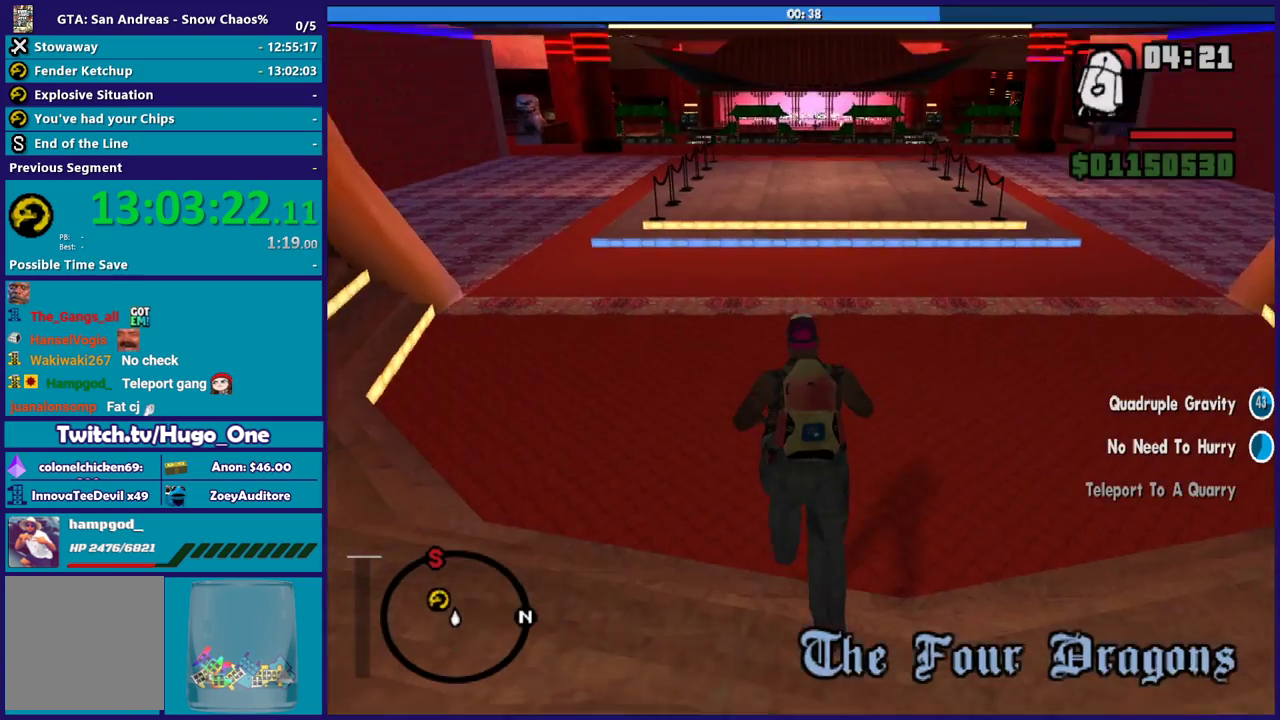
{"buttons": ["X"], "left_stick": "up", "right_stick": "center", "button_events": [[267, "X", "down"], [401, "A", "up"]]}
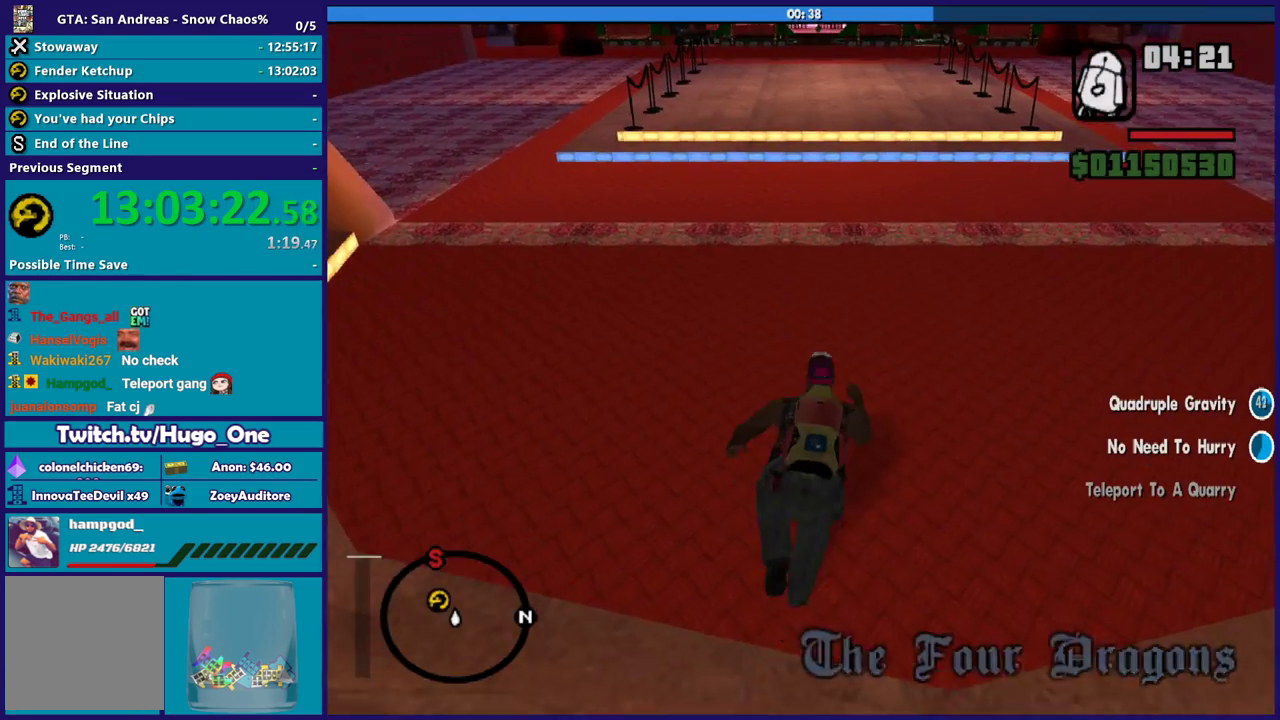
{"buttons": [], "left_stick": "up", "right_stick": "center", "button_events": [[267, "X", "up"], [367, "A", "down"], [501, "A", "up"]]}
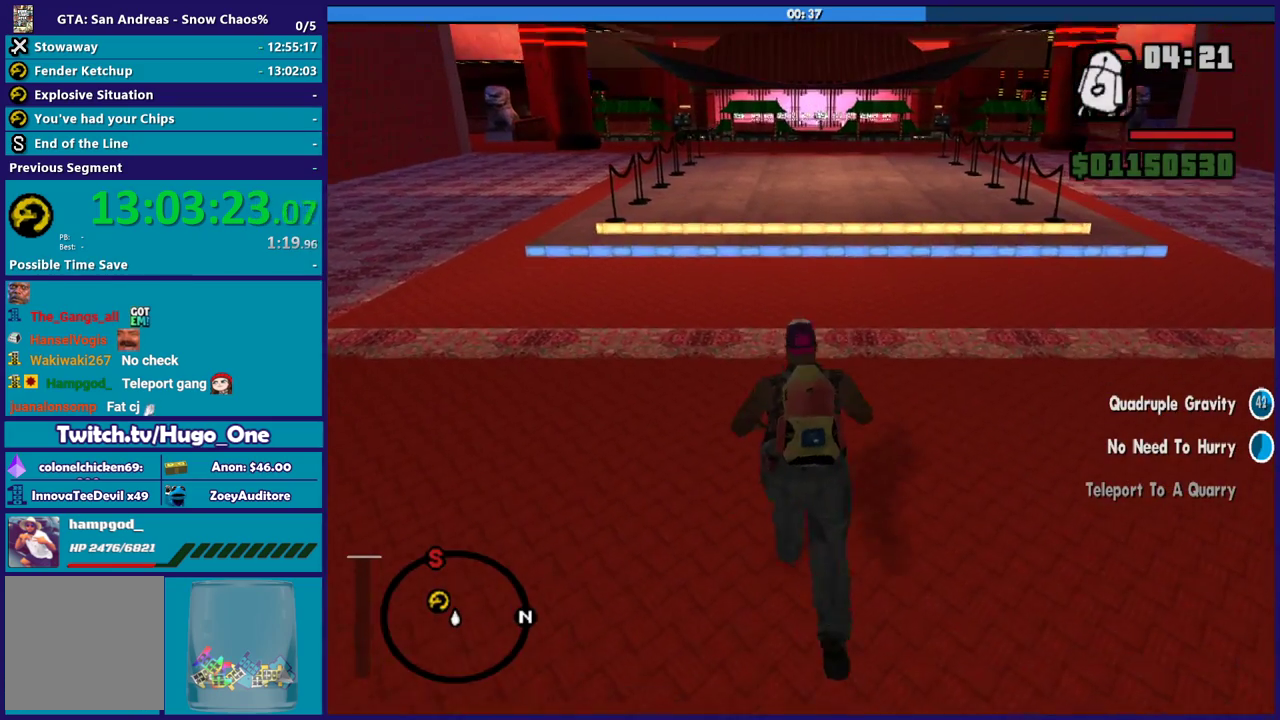
{"buttons": ["X"], "left_stick": "up", "right_stick": "center", "button_events": [[67, "A", "down"], [300, "X", "down"], [400, "A", "up"]]}
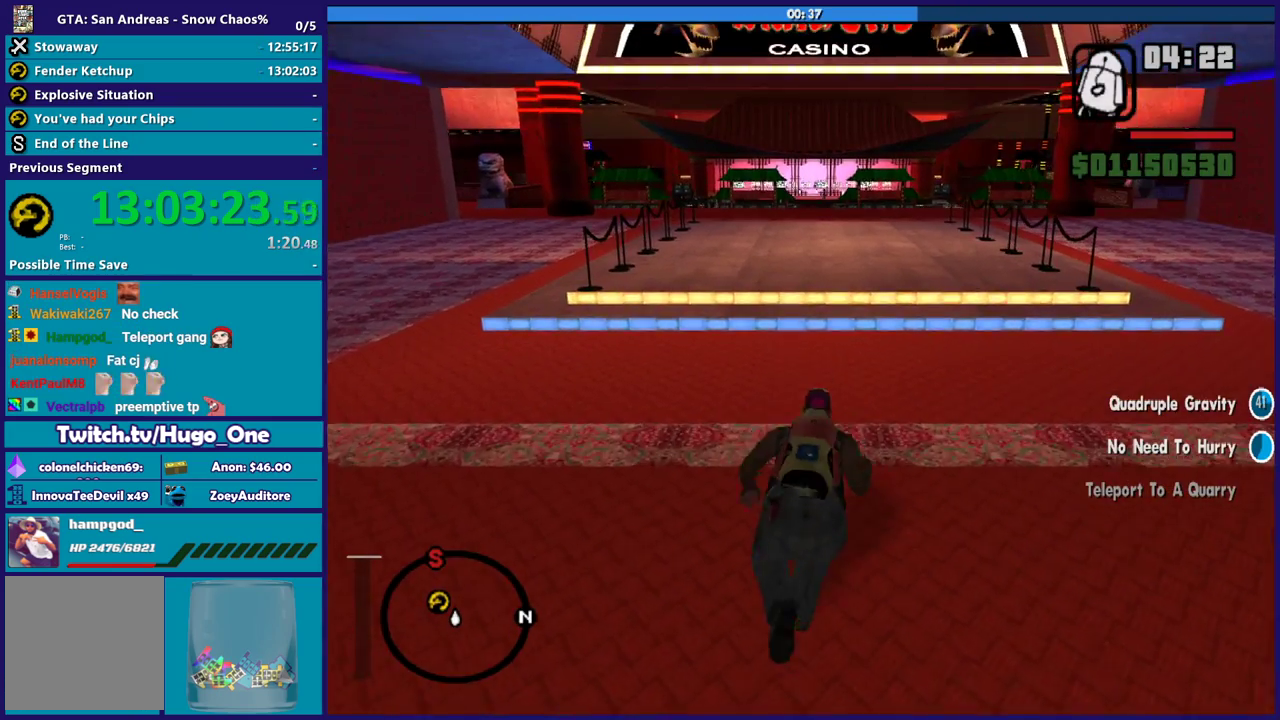
{"buttons": ["A"], "left_stick": "up", "right_stick": "center", "button_events": [[67, "X", "up"], [167, "A", "down"], [301, "A", "up"], [401, "A", "down"]]}
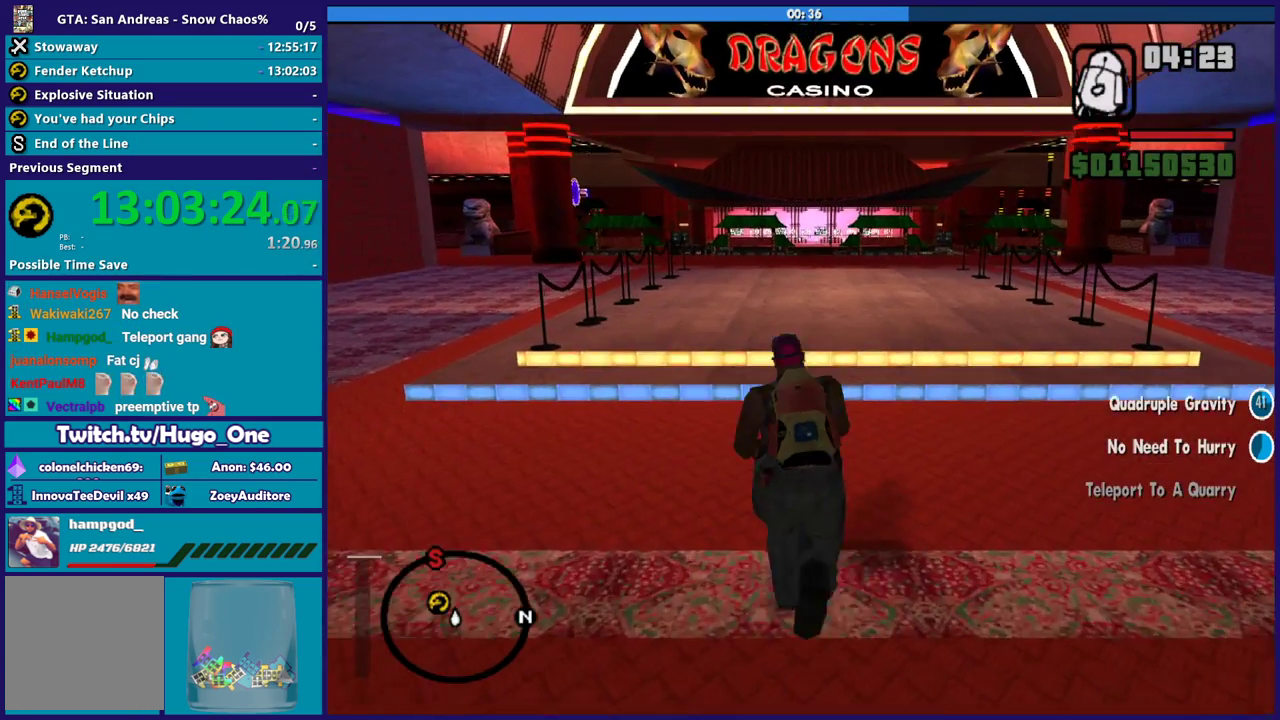
{"buttons": ["X"], "left_stick": "up", "right_stick": "center", "button_events": [[33, "A", "up"], [100, "A", "down"], [233, "A", "up"], [300, "A", "down"], [367, "X", "down"], [434, "A", "up"]]}
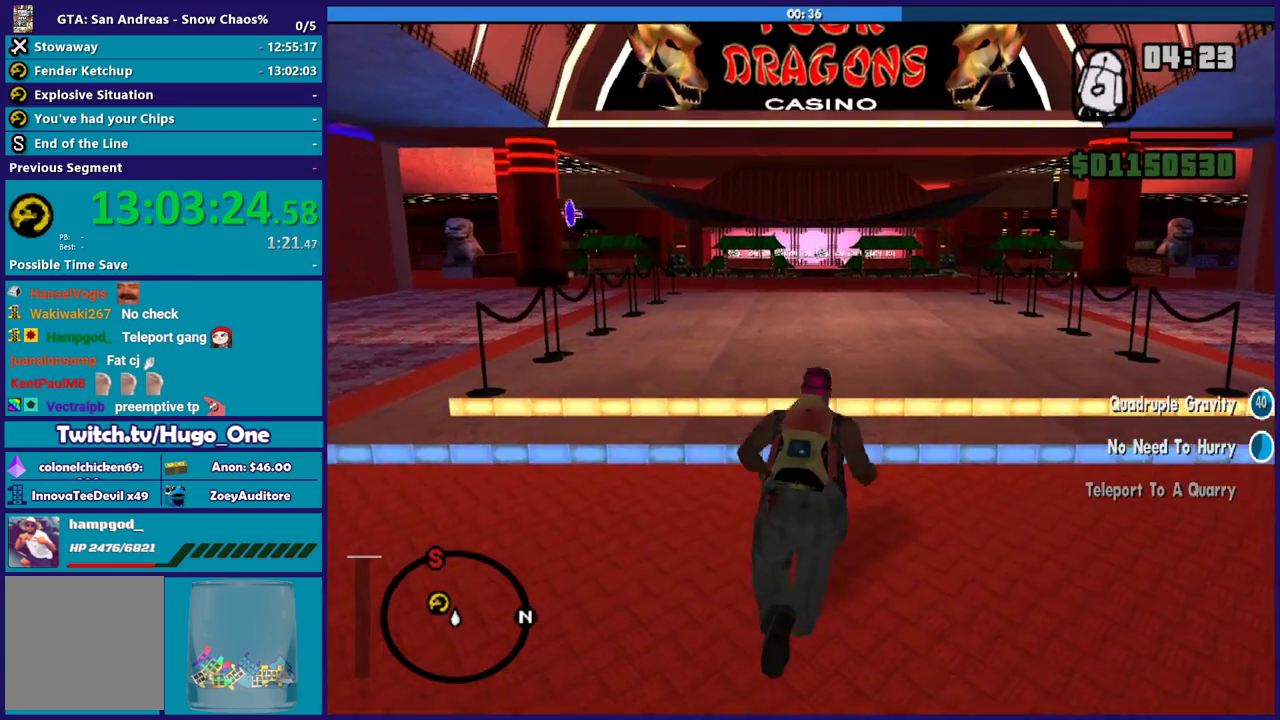
{"buttons": ["A"], "left_stick": "up", "right_stick": "center", "button_events": [[100, "X", "up"], [201, "A", "down"], [367, "A", "up"], [434, "A", "down"]]}
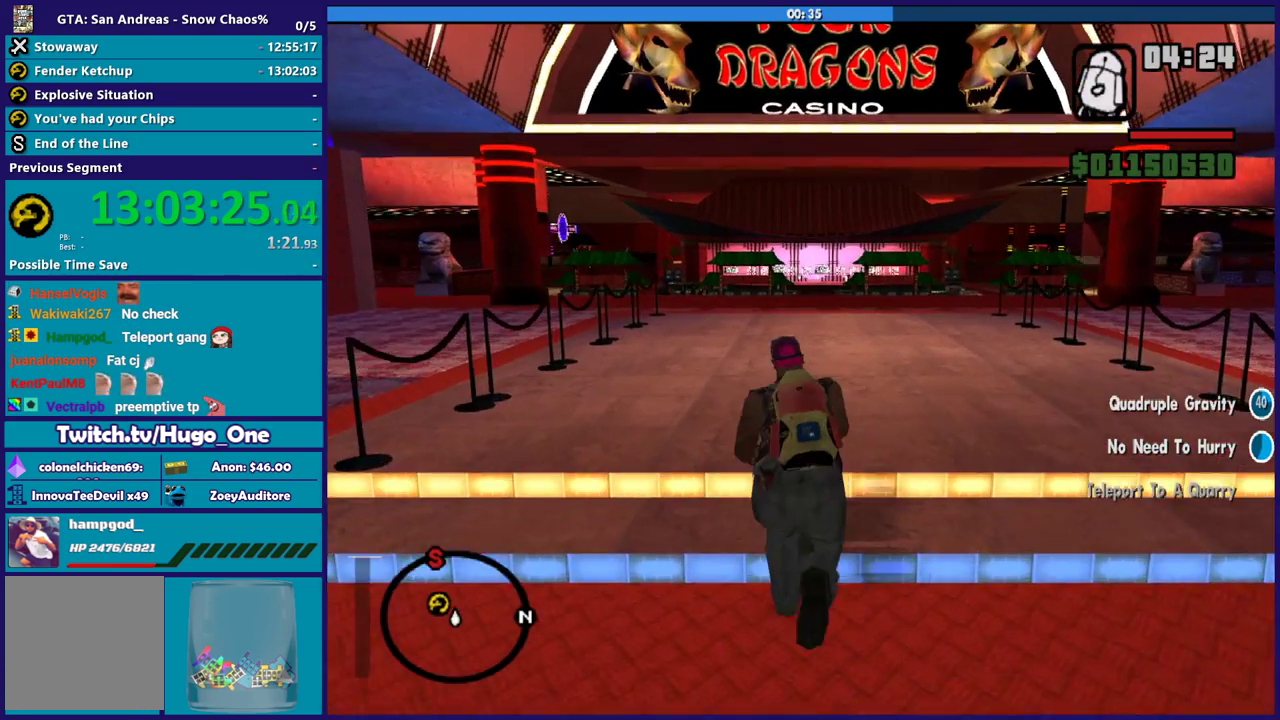
{"buttons": [], "left_stick": "up", "right_stick": "center", "button_events": [[67, "A", "up"], [167, "A", "down"], [300, "A", "up"], [367, "A", "down"], [500, "A", "up"]]}
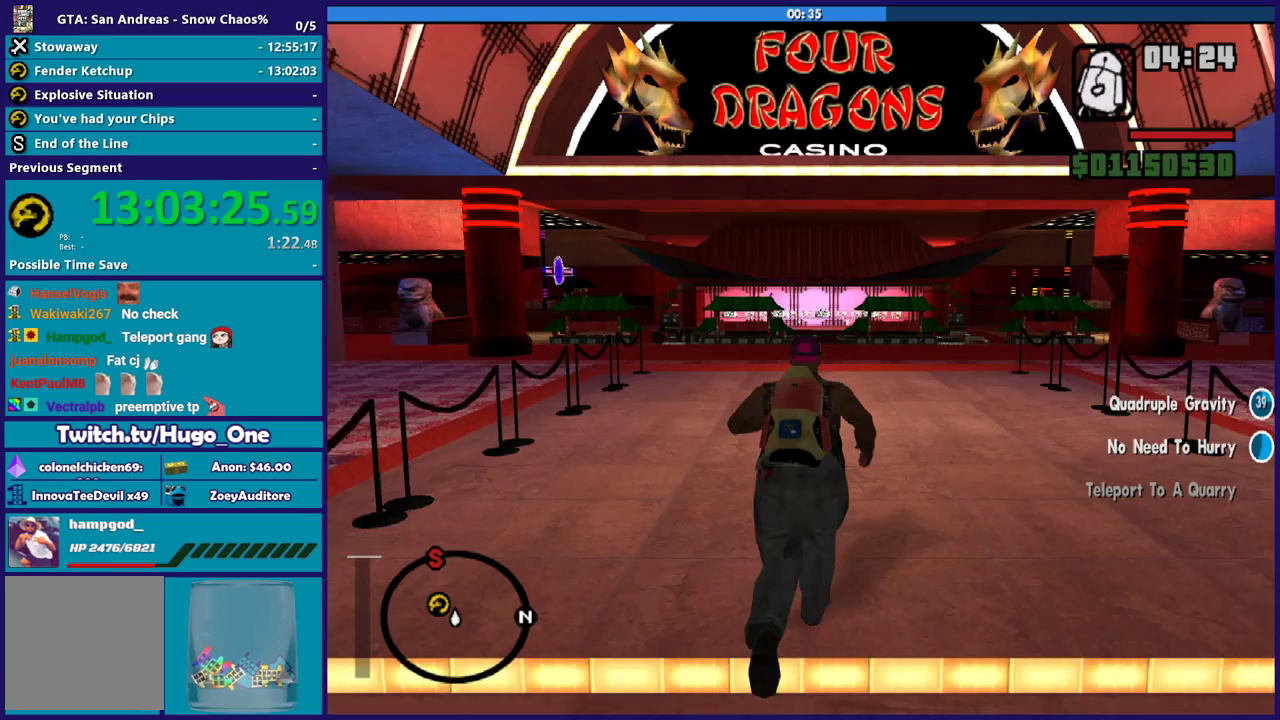
{"buttons": ["A"], "left_stick": "up-left", "right_stick": "center", "button_events": [[100, "A", "down"], [201, "A", "up"], [301, "A", "down"], [401, "A", "up"], [501, "A", "down"]]}
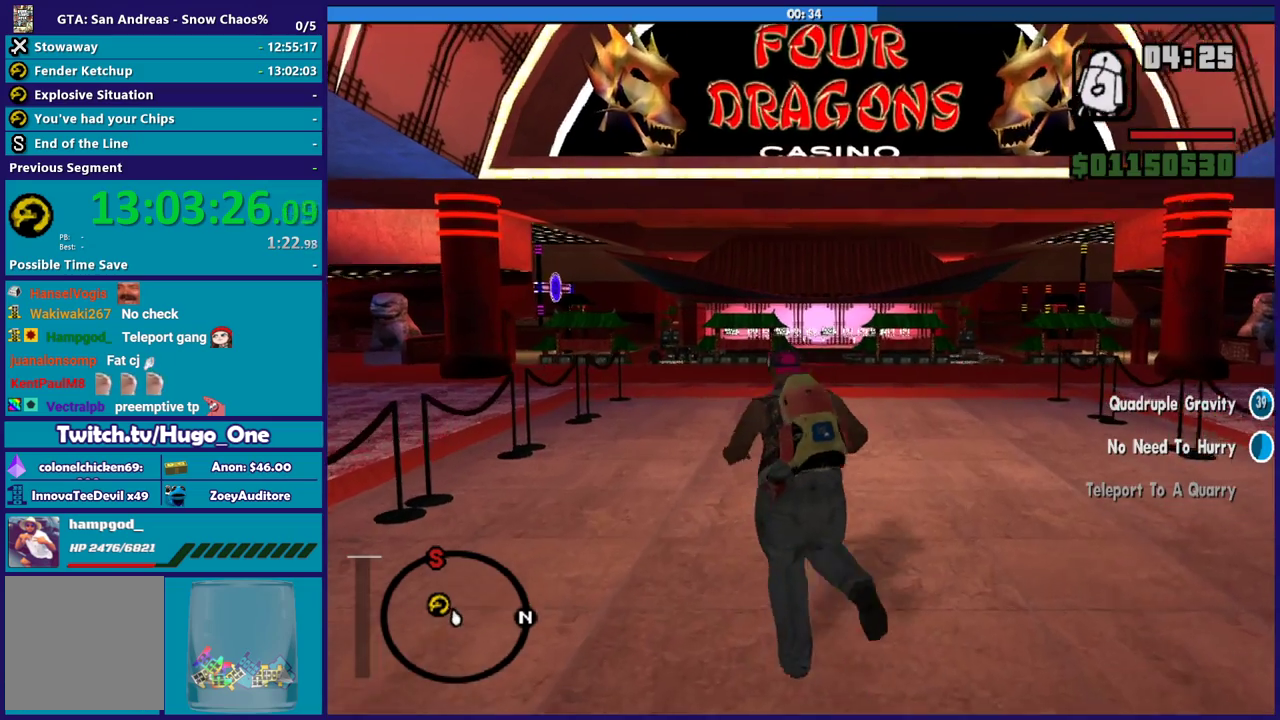
{"buttons": ["A"], "left_stick": "up", "right_stick": "center", "button_events": [[100, "A", "up"], [200, "A", "down"], [334, "A", "up"], [434, "A", "down"]]}
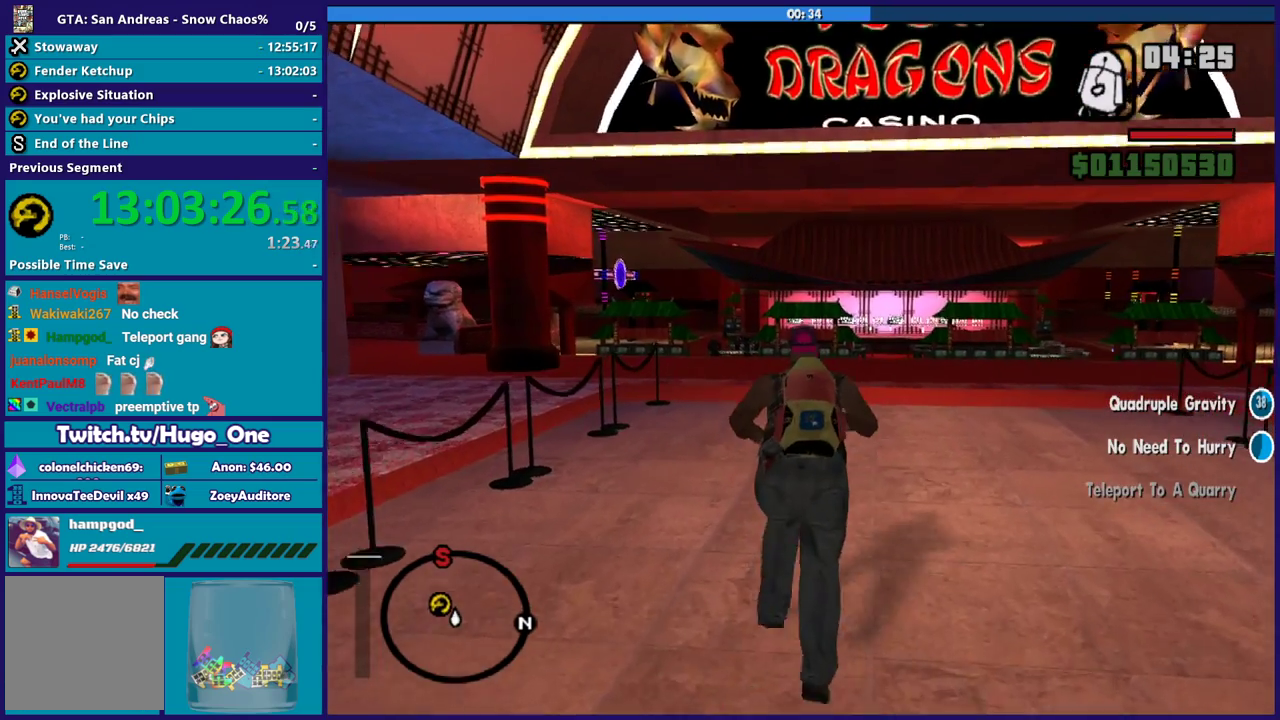
{"buttons": [], "left_stick": "up", "right_stick": "center", "button_events": [[34, "A", "up"], [134, "A", "down"], [201, "A", "up"], [301, "A", "down"], [401, "A", "up"]]}
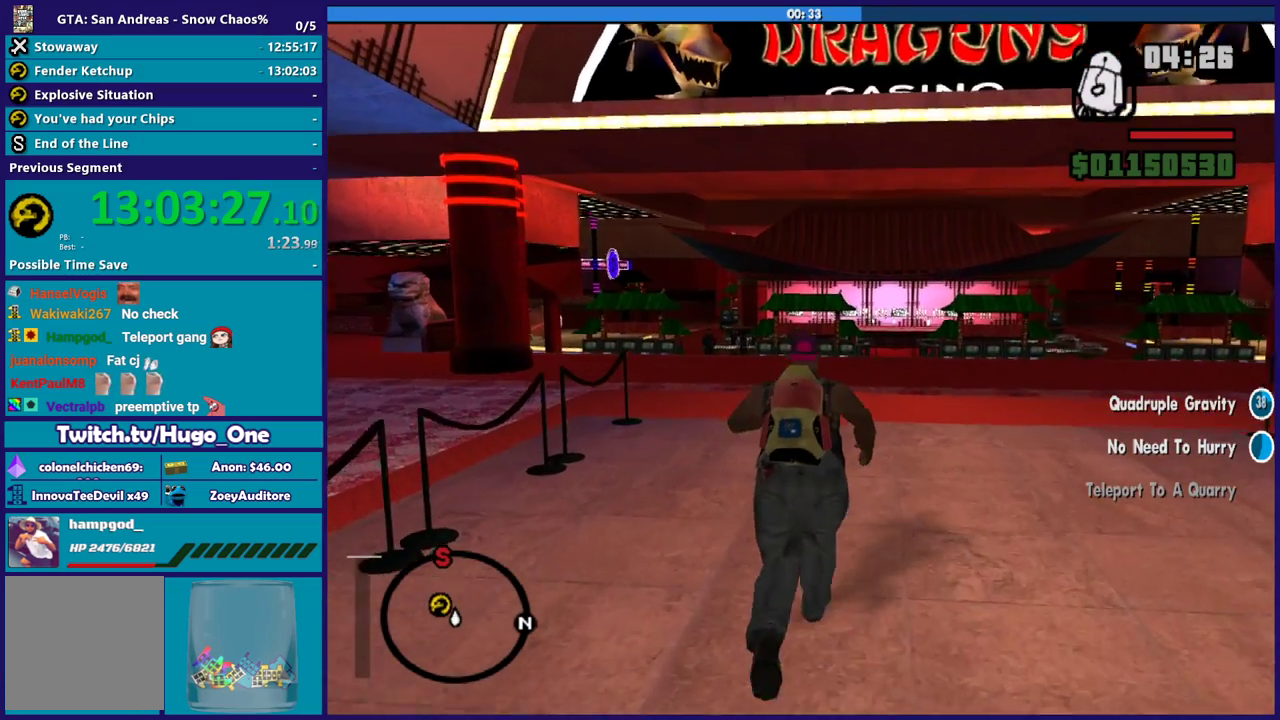
{"buttons": [], "left_stick": "up", "right_stick": "center", "button_events": [[33, "A", "down"], [100, "A", "up"], [200, "A", "down"], [267, "A", "up"], [400, "A", "down"], [500, "A", "up"]]}
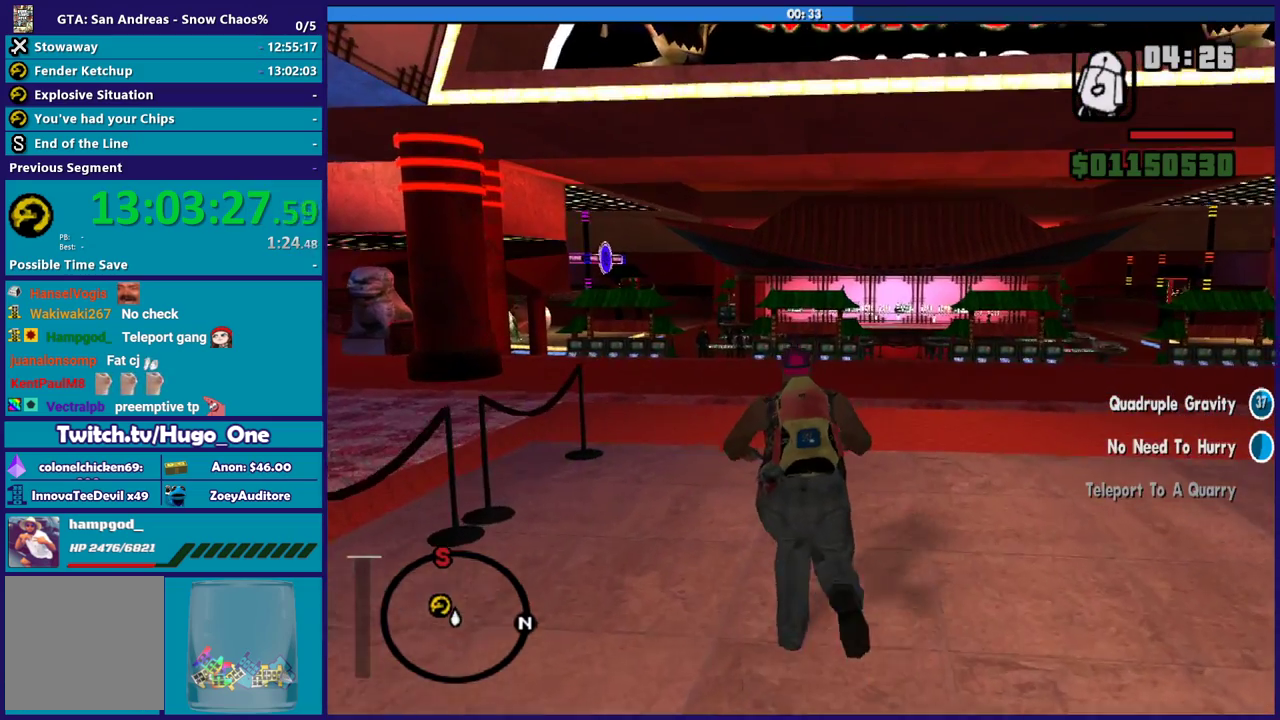
{"buttons": [], "left_stick": "up", "right_stick": "center", "button_events": [[100, "A", "down"], [201, "A", "up"], [334, "A", "down"], [434, "A", "up"]]}